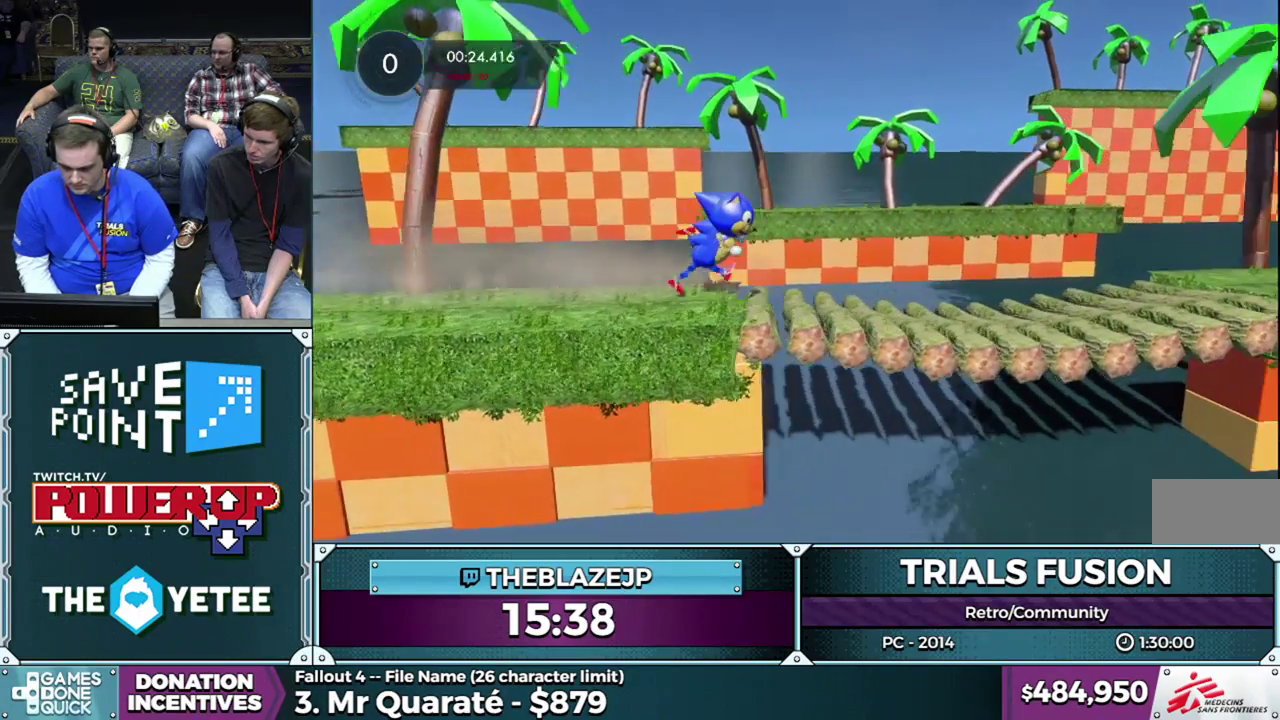
Gameplay with a controller (Xbox layout); each line is a JSON object with the inputs held at the frame after it. "events" lists button and stick changes between this image and that frame as [ms after this image, input, new state], when the widget could be followed in between. This overlay highlights the sticks when they move; stick clicks (L3) are not distinguishable. Not read: HOME L1 L3 R1 R3.
{"buttons": ["R2"], "left_stick": "left", "events": []}
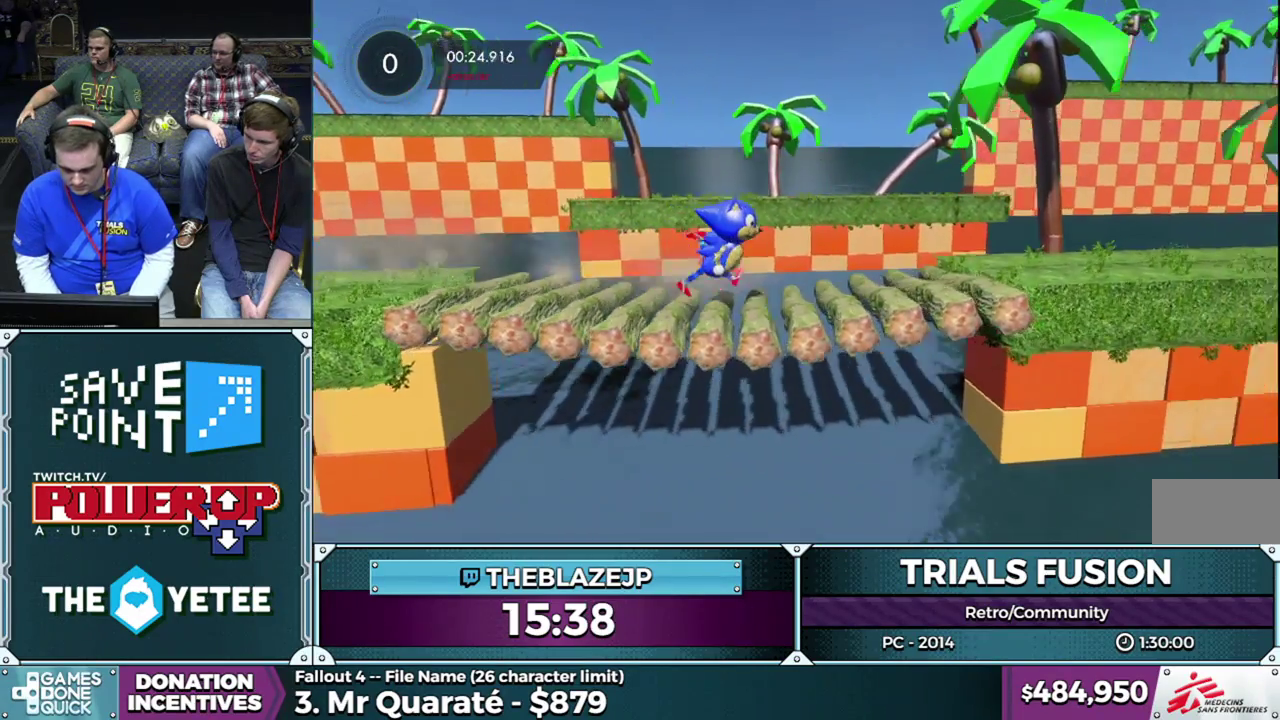
{"buttons": ["R2"], "left_stick": "center", "events": [[117, "left_stick", "center"]]}
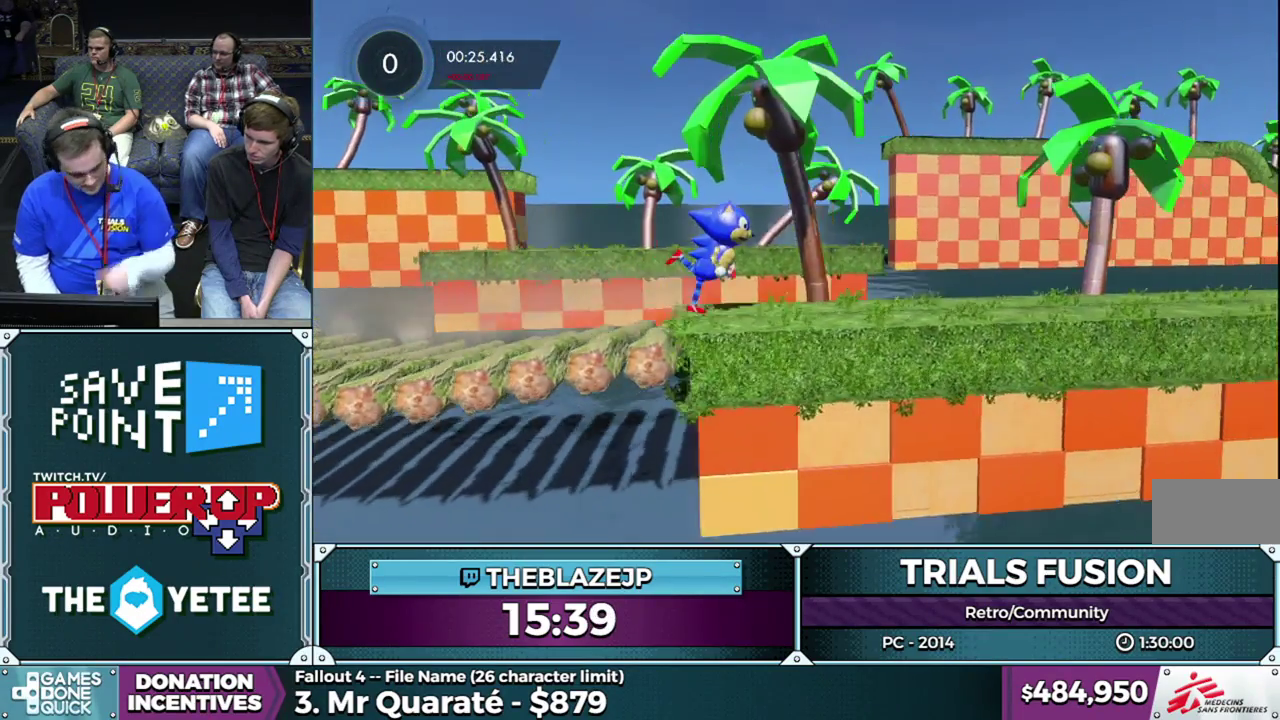
{"buttons": ["R2"], "left_stick": "center", "events": []}
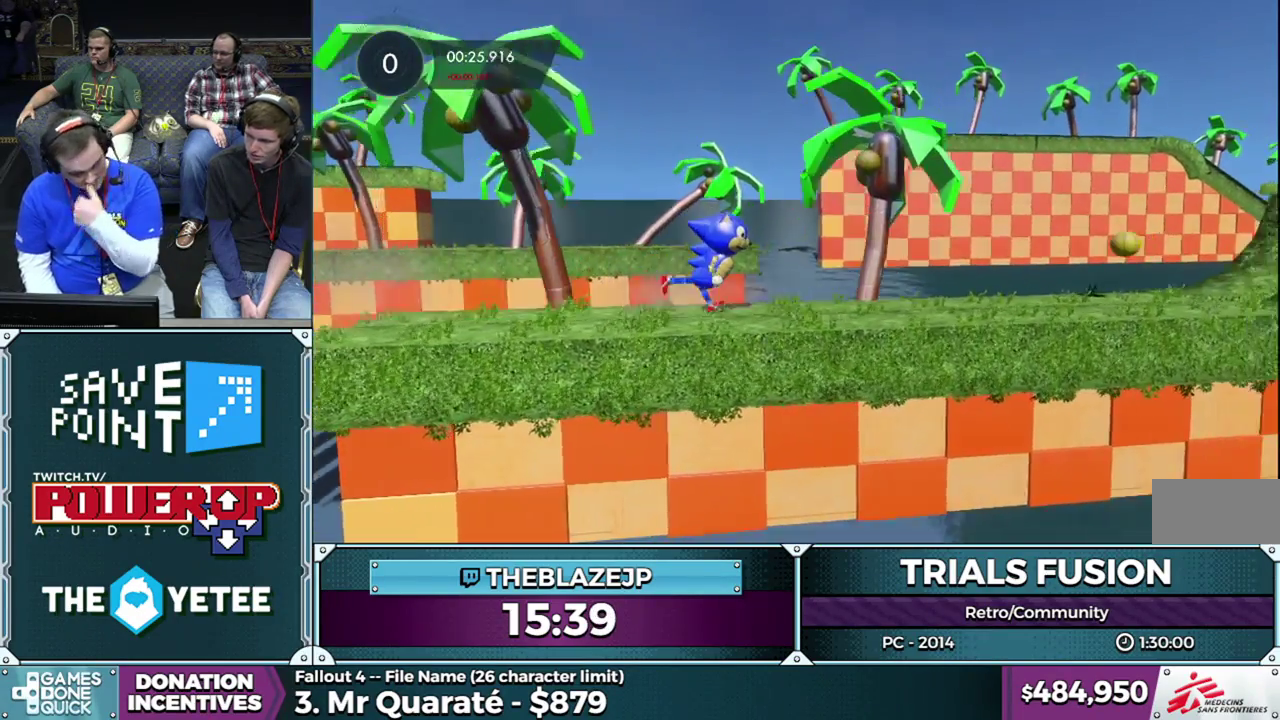
{"buttons": ["R2"], "left_stick": "center", "events": []}
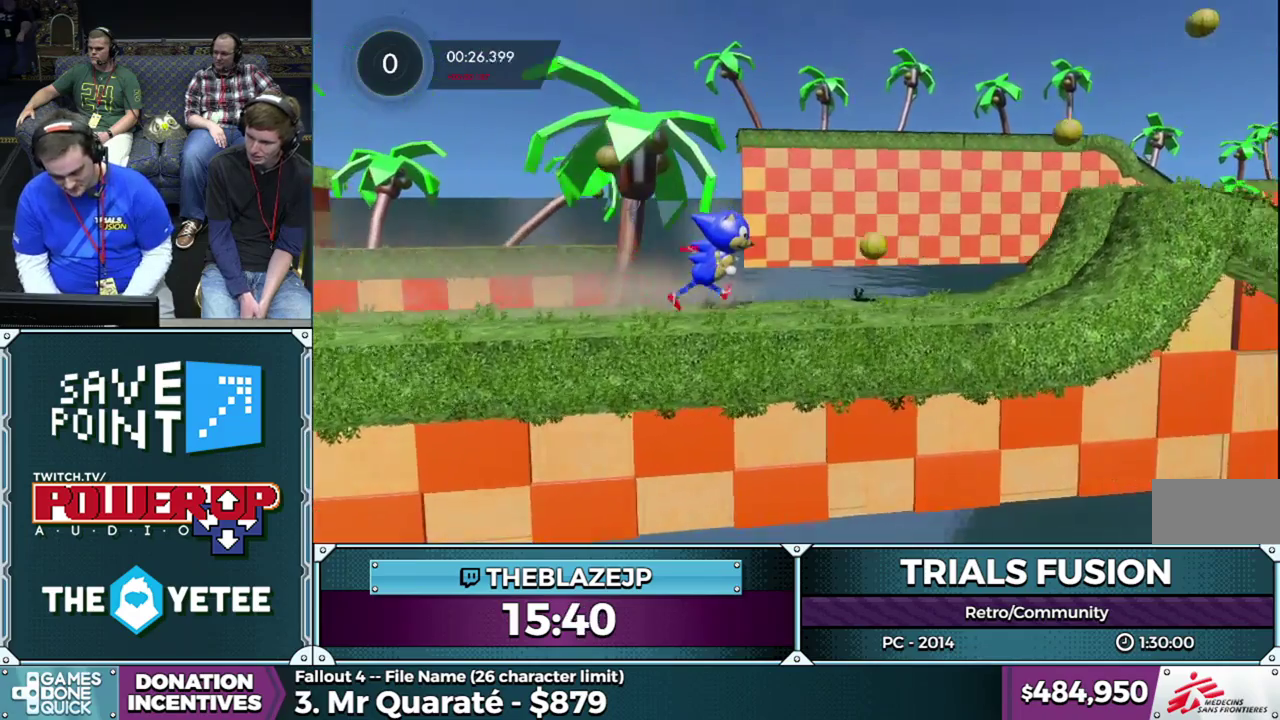
{"buttons": [], "left_stick": "right", "events": [[417, "left_stick", "right"], [483, "R2", "up"]]}
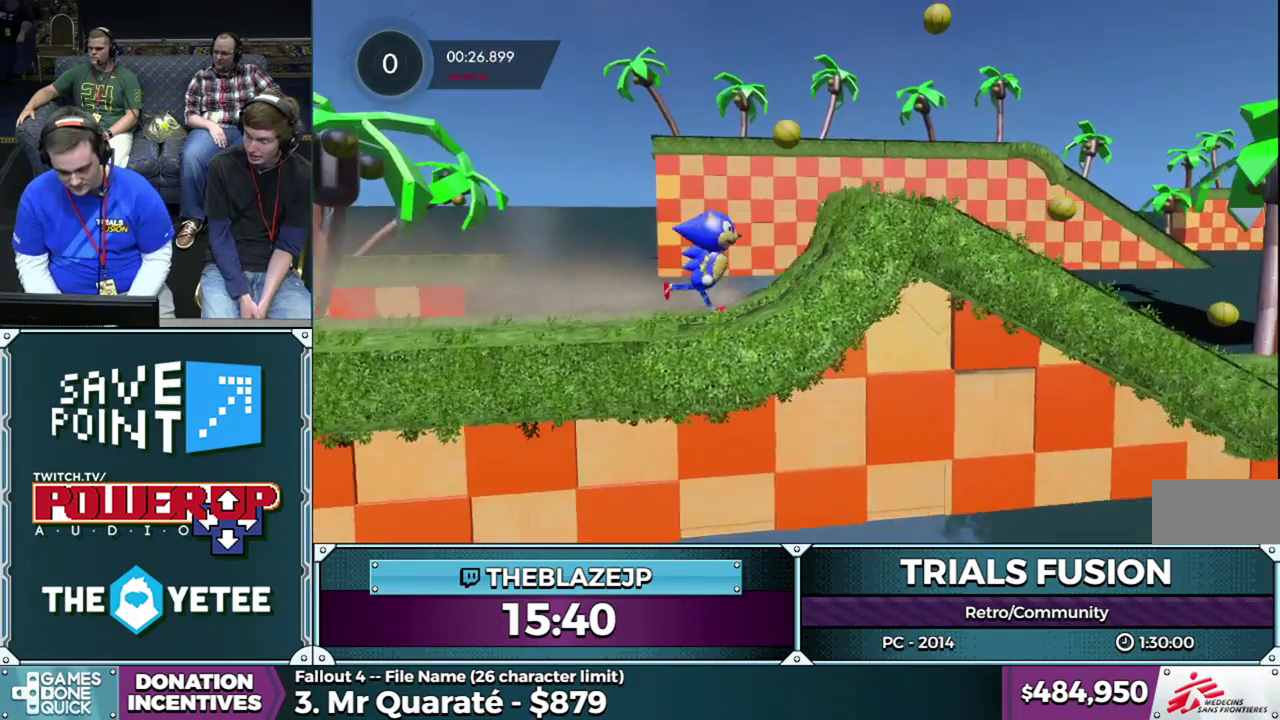
{"buttons": [], "left_stick": "right", "events": [[17, "left_stick", "center"], [183, "left_stick", "right"], [400, "R2", "down"], [450, "R2", "up"]]}
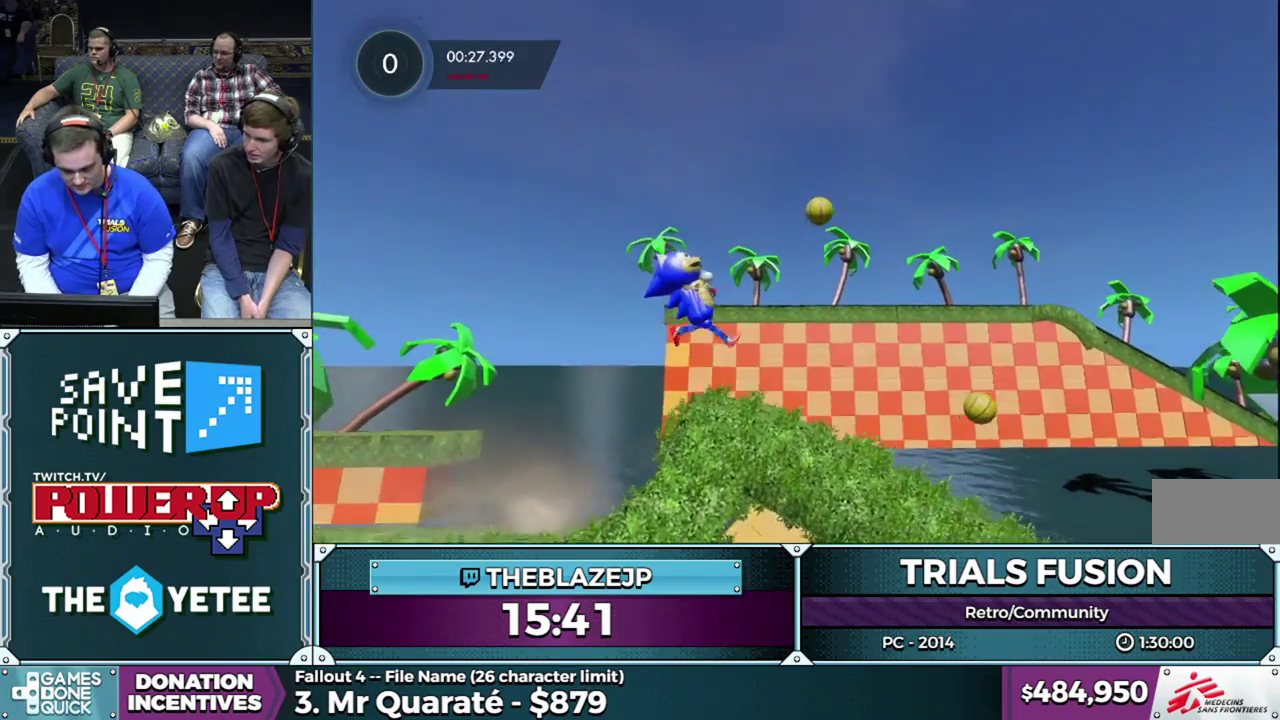
{"buttons": [], "left_stick": "left", "events": [[183, "left_stick", "center"], [300, "left_stick", "left"], [450, "left_stick", "center"], [500, "left_stick", "left"]]}
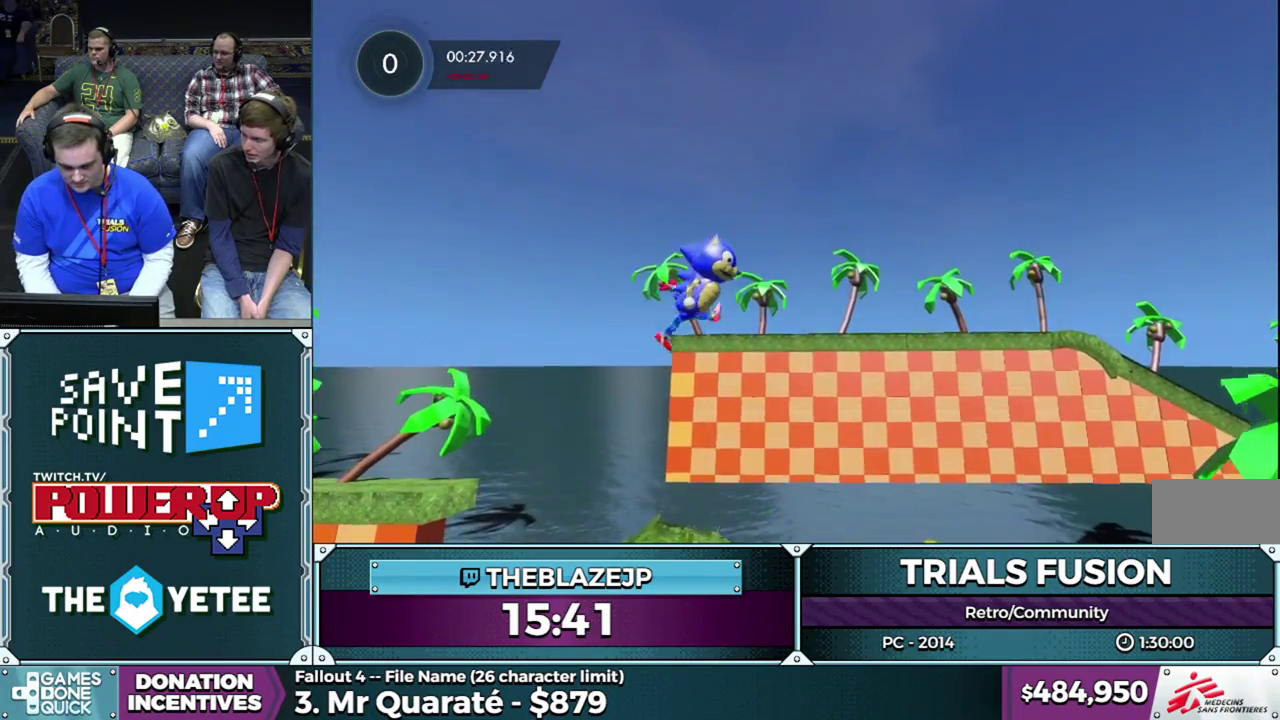
{"buttons": [], "left_stick": "center", "events": [[150, "left_stick", "center"], [300, "left_stick", "left"], [450, "left_stick", "center"]]}
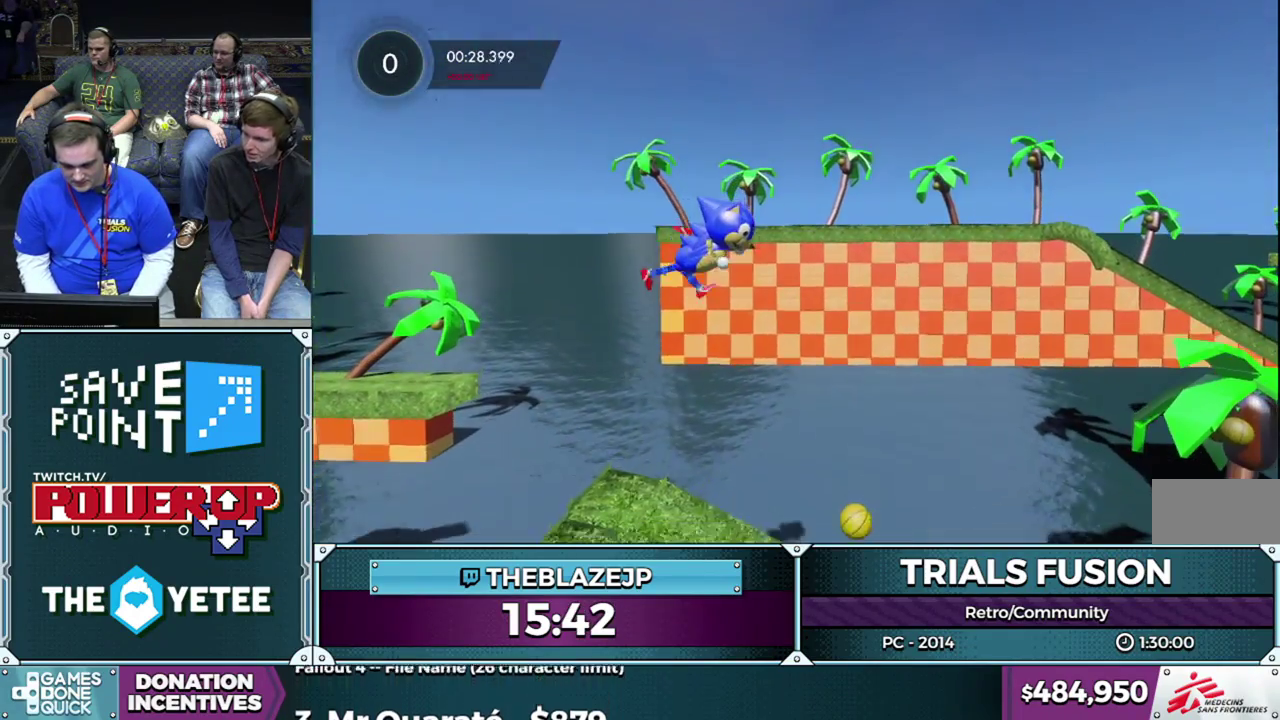
{"buttons": [], "left_stick": "center", "events": [[233, "left_stick", "left"], [383, "left_stick", "center"]]}
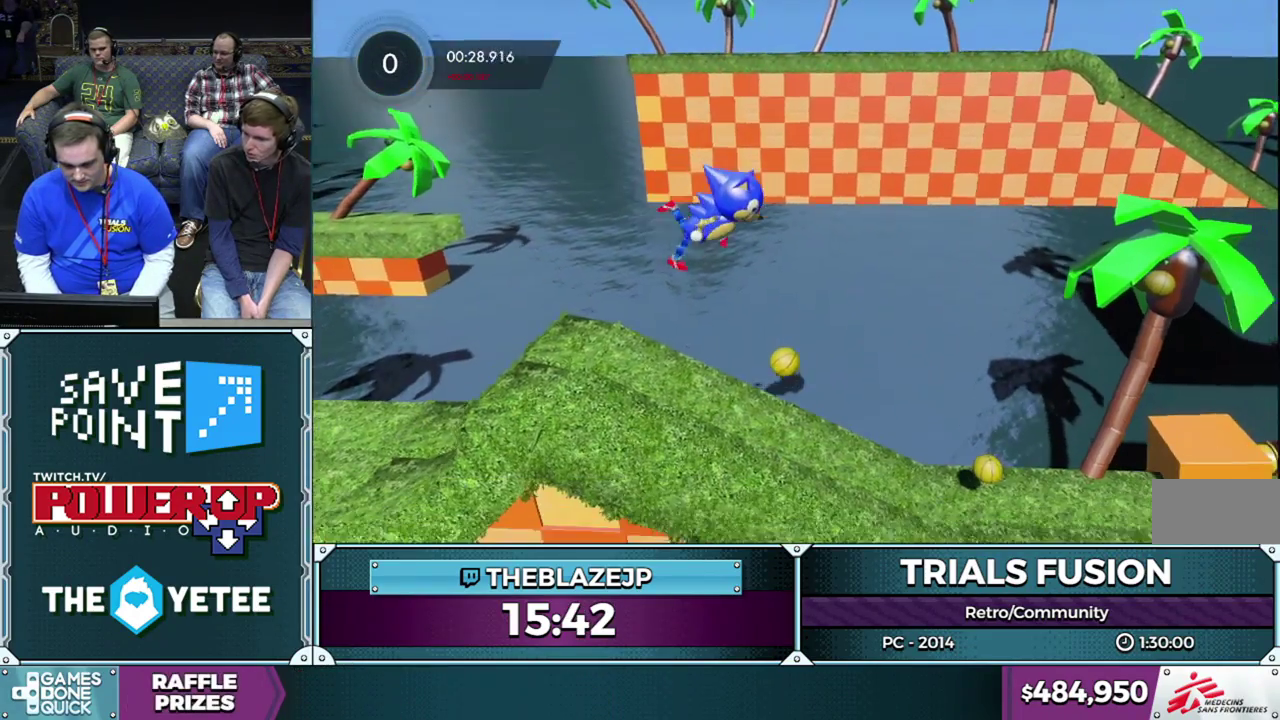
{"buttons": ["R2"], "left_stick": "center", "events": [[17, "R2", "down"], [317, "left_stick", "left"], [467, "left_stick", "center"]]}
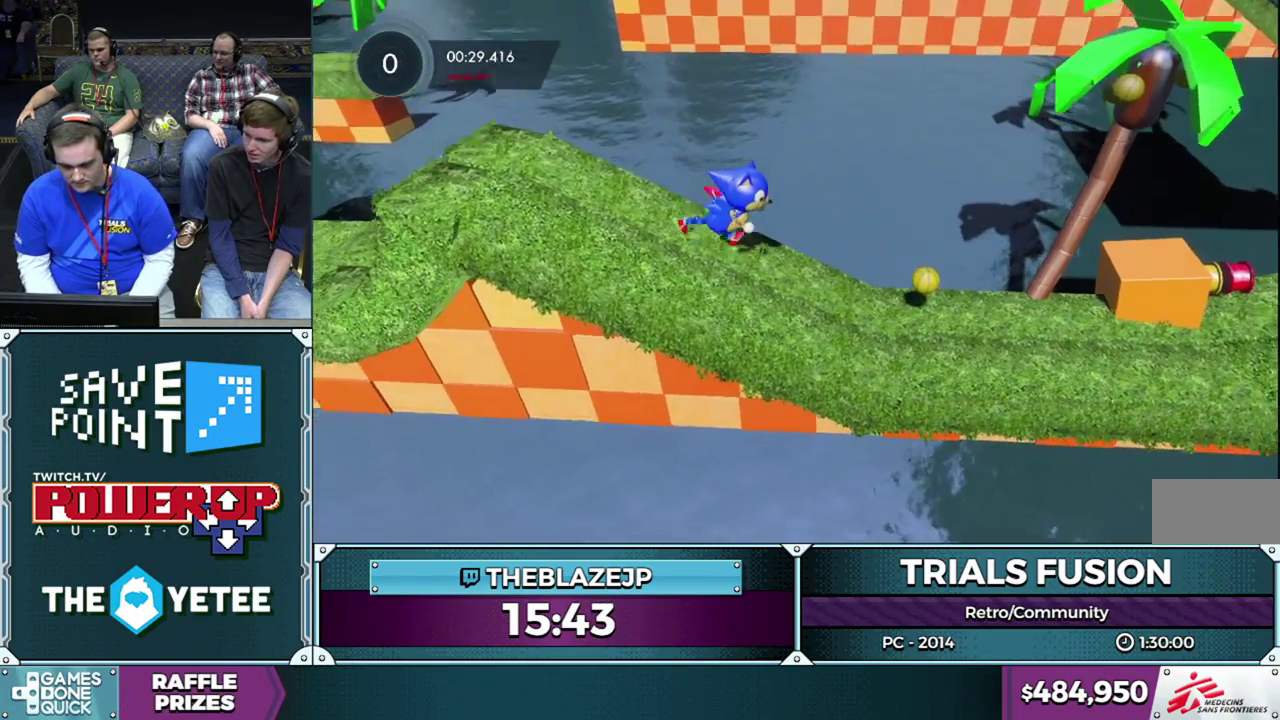
{"buttons": ["R2"], "left_stick": "left", "events": [[50, "left_stick", "left"]]}
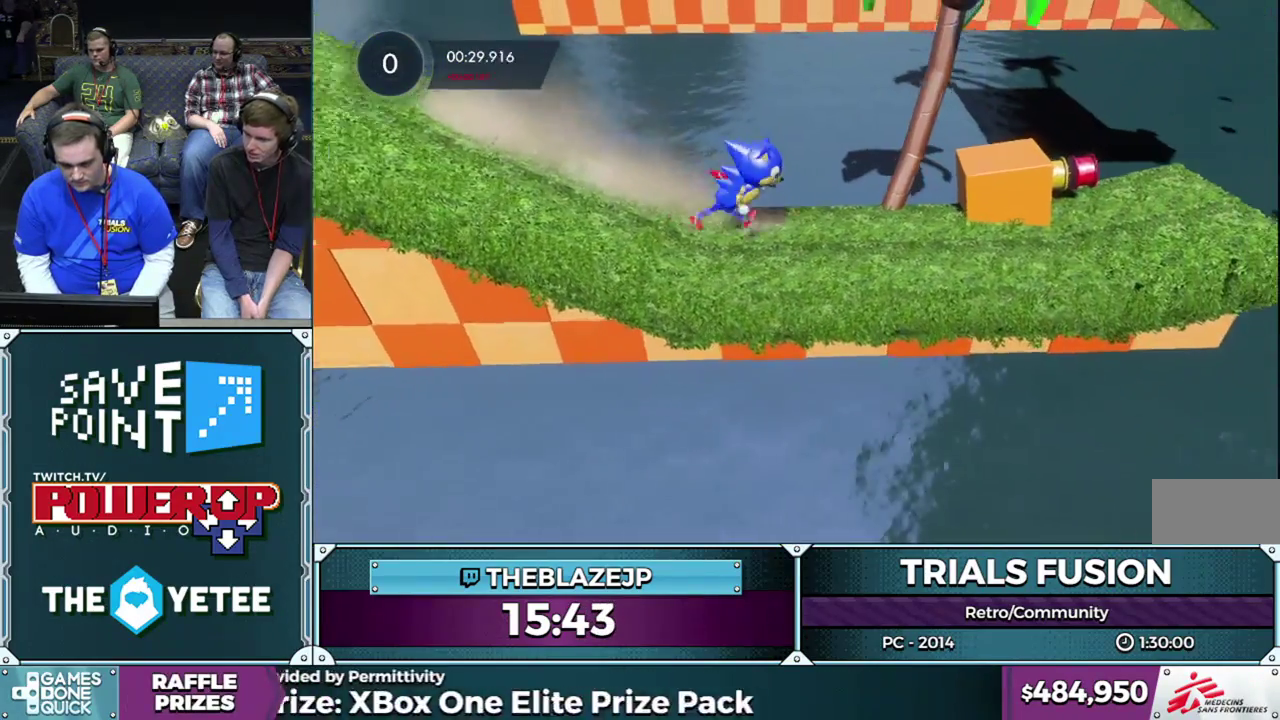
{"buttons": ["R2"], "left_stick": "left", "events": [[167, "left_stick", "center"], [383, "left_stick", "left"]]}
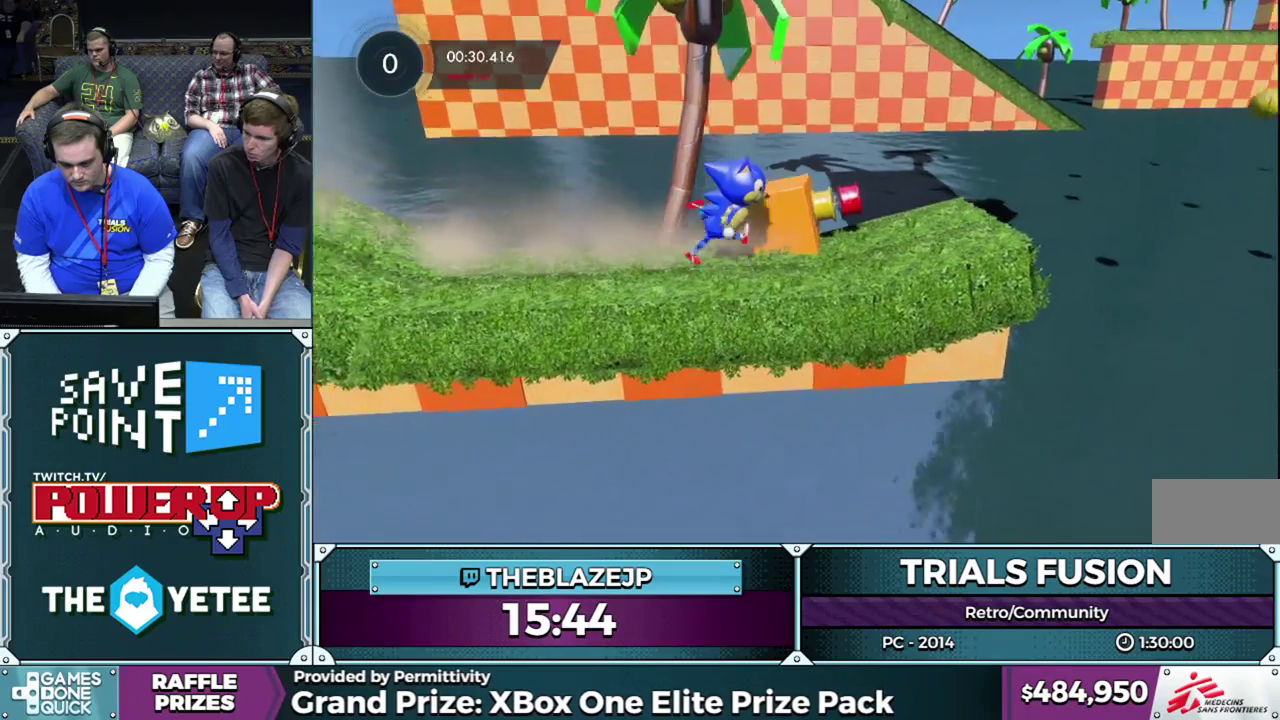
{"buttons": ["R2"], "left_stick": "center", "events": [[50, "left_stick", "center"]]}
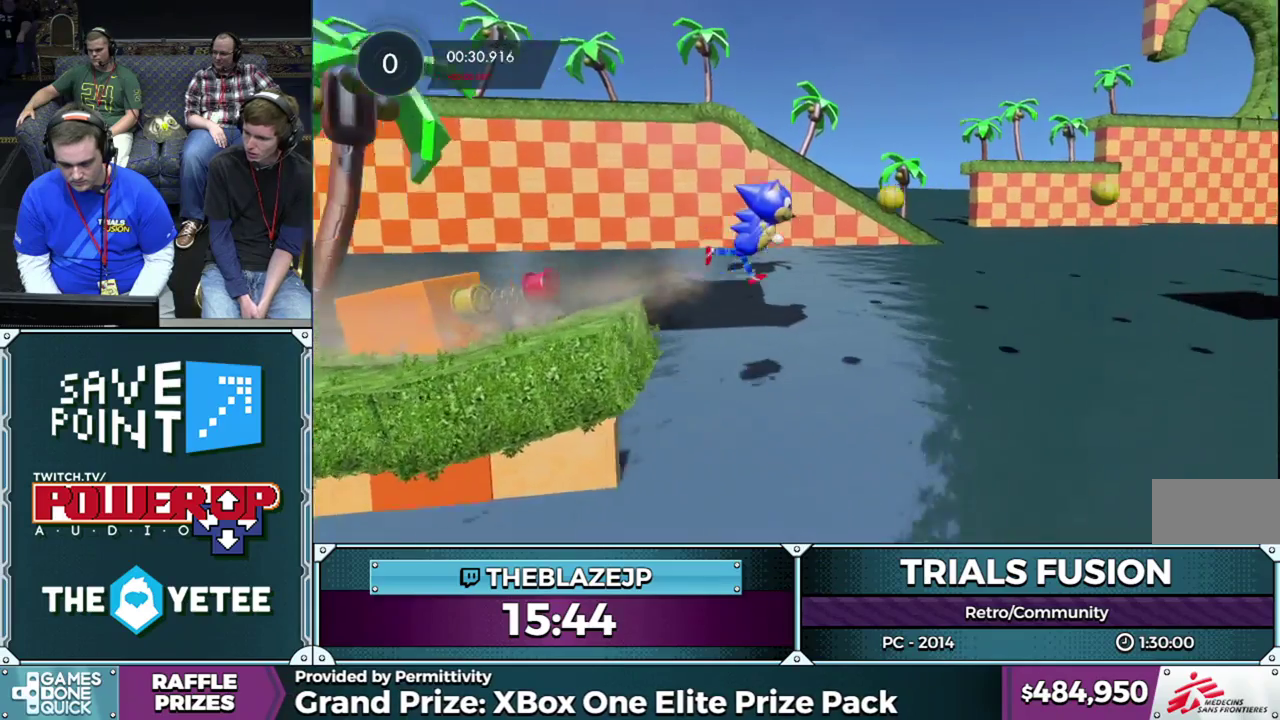
{"buttons": ["R2"], "left_stick": "center", "events": []}
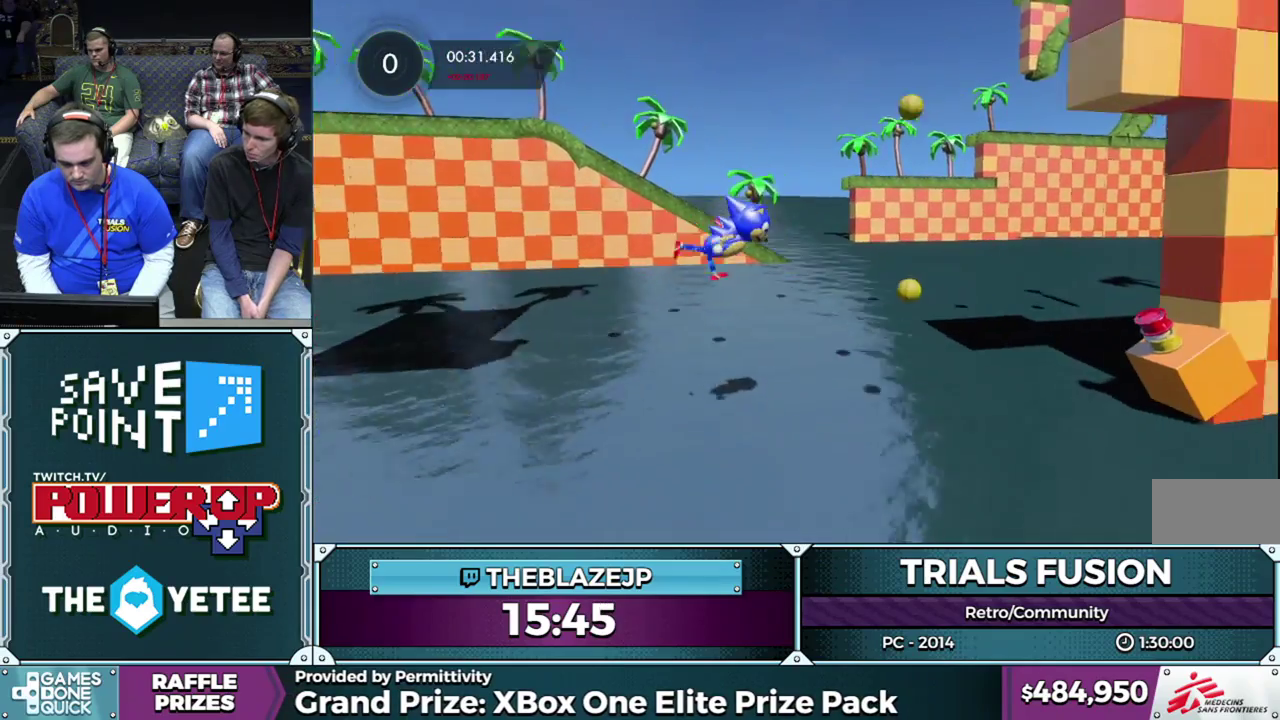
{"buttons": ["R2"], "left_stick": "center", "events": []}
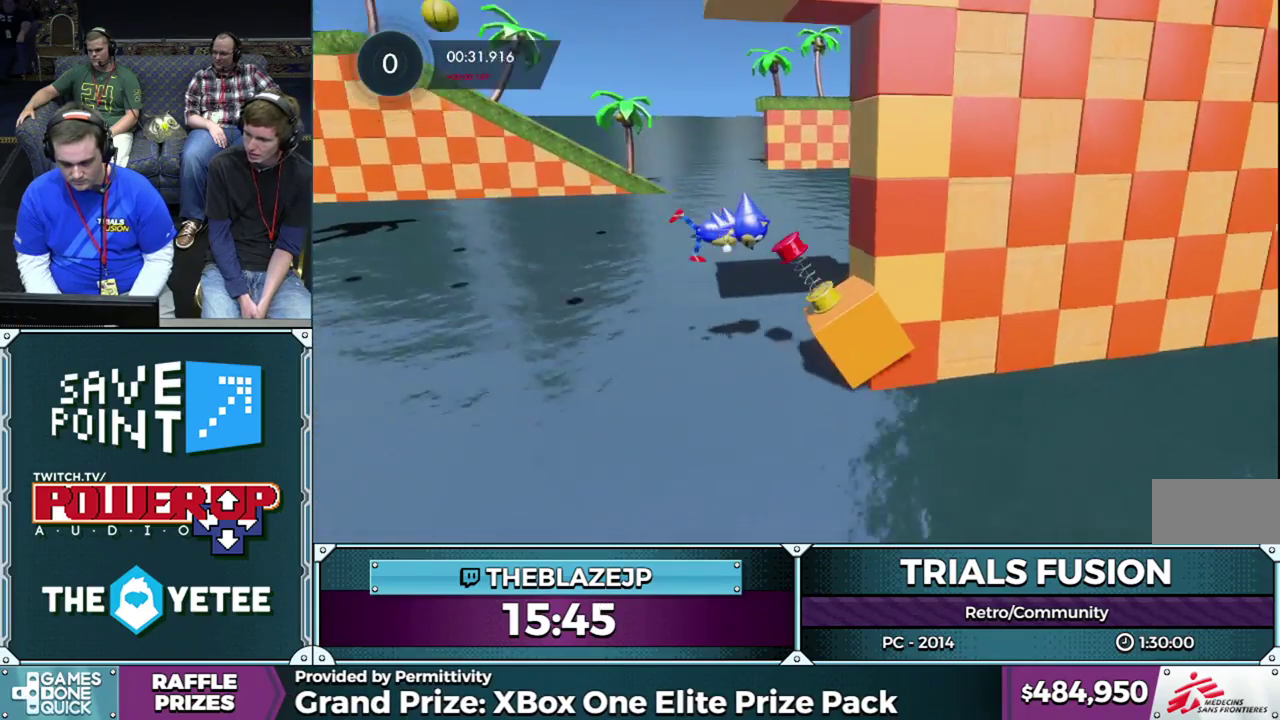
{"buttons": ["R2"], "left_stick": "center", "events": []}
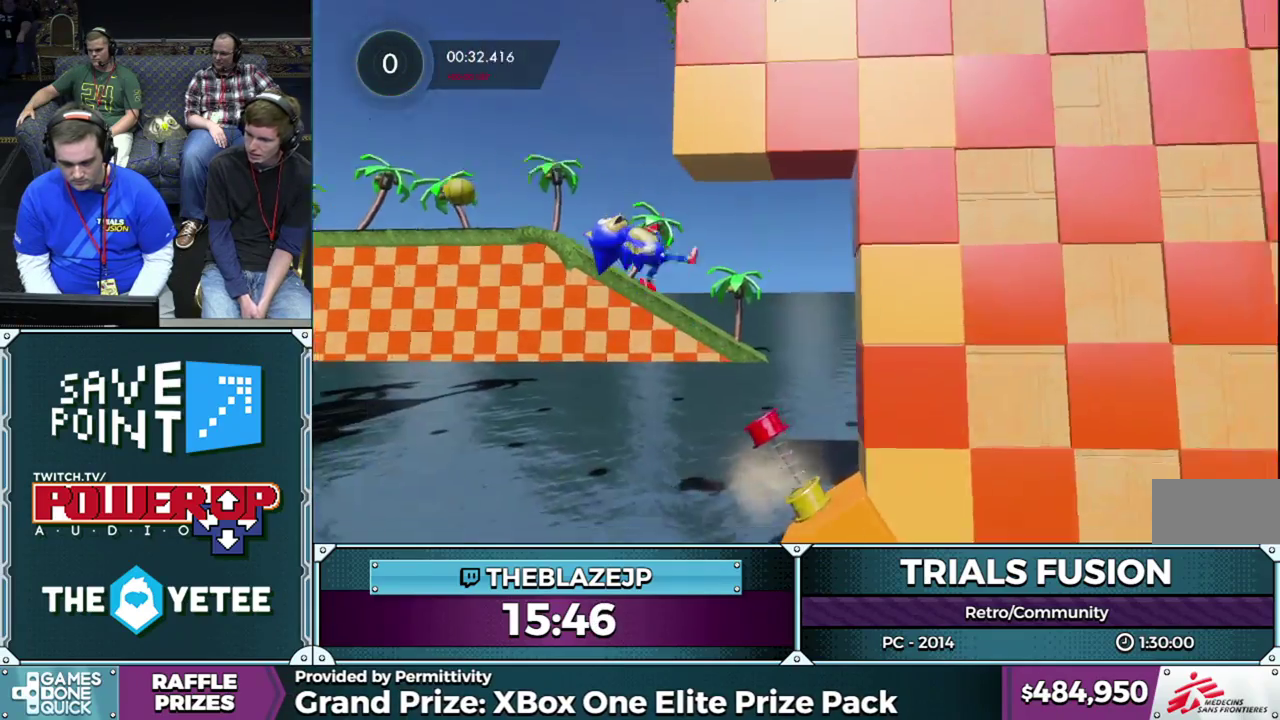
{"buttons": ["R2"], "left_stick": "center", "events": []}
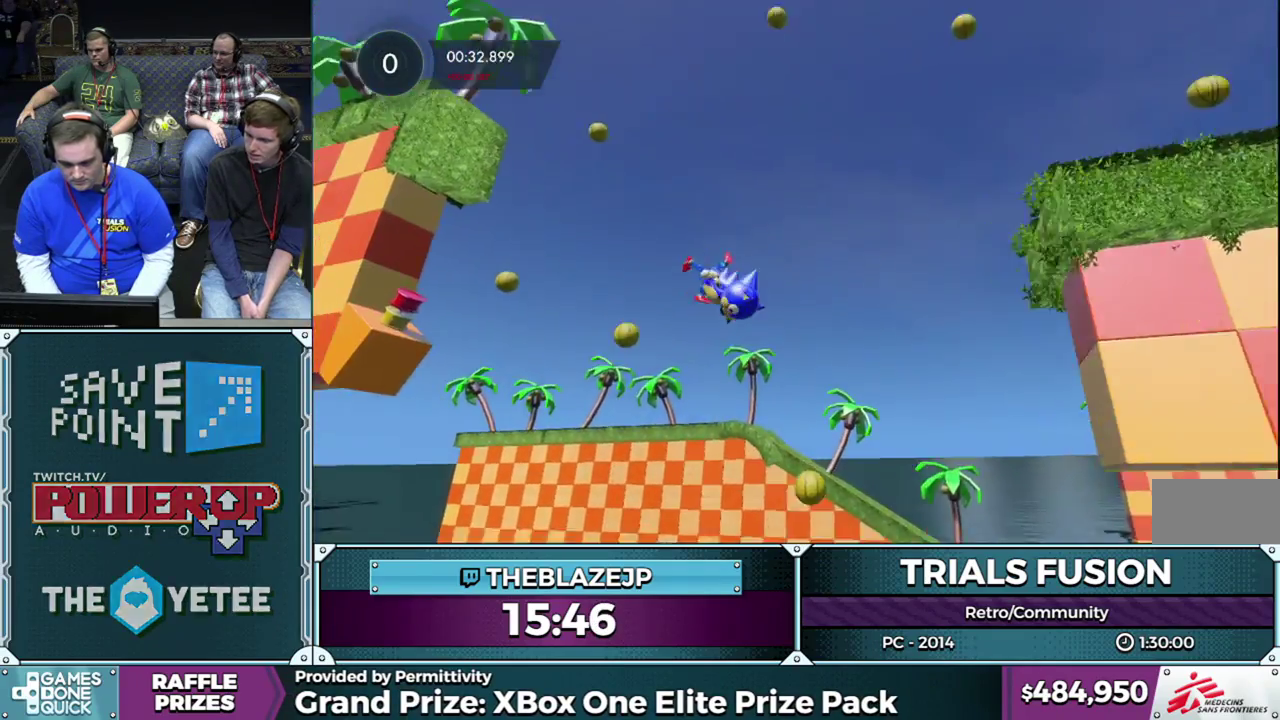
{"buttons": ["R2"], "left_stick": "center", "events": []}
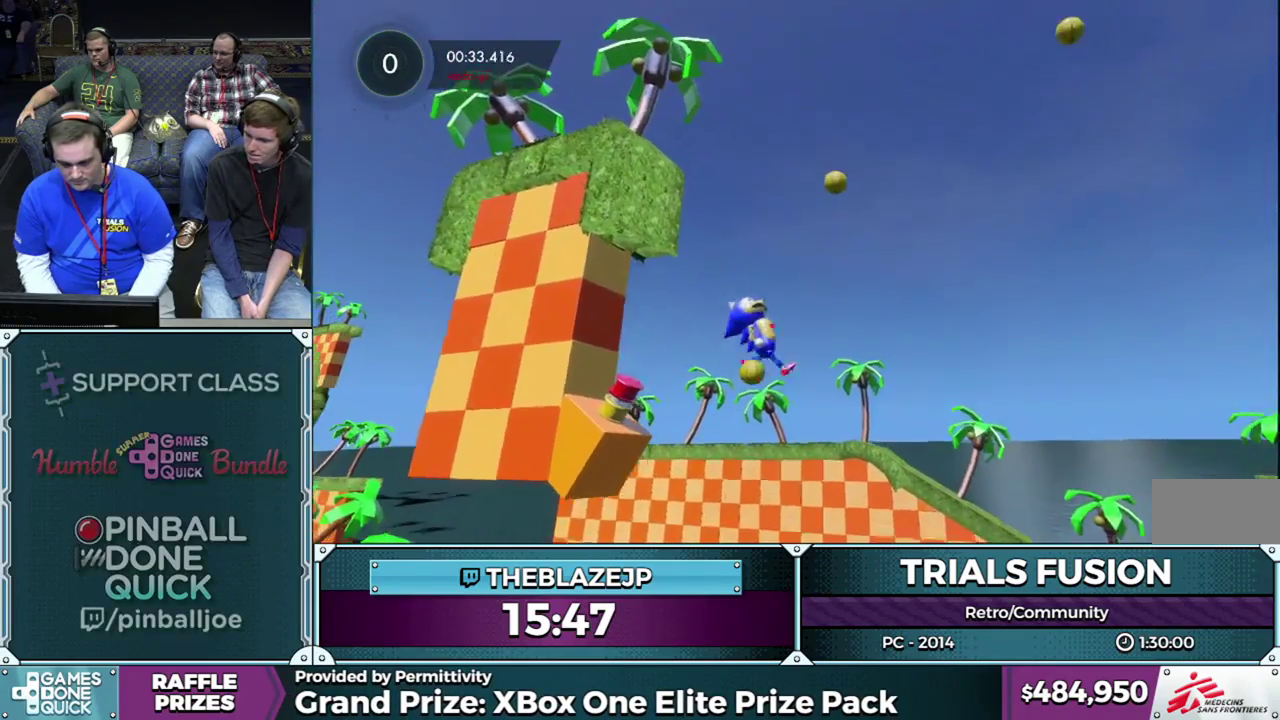
{"buttons": ["R2"], "left_stick": "center", "events": []}
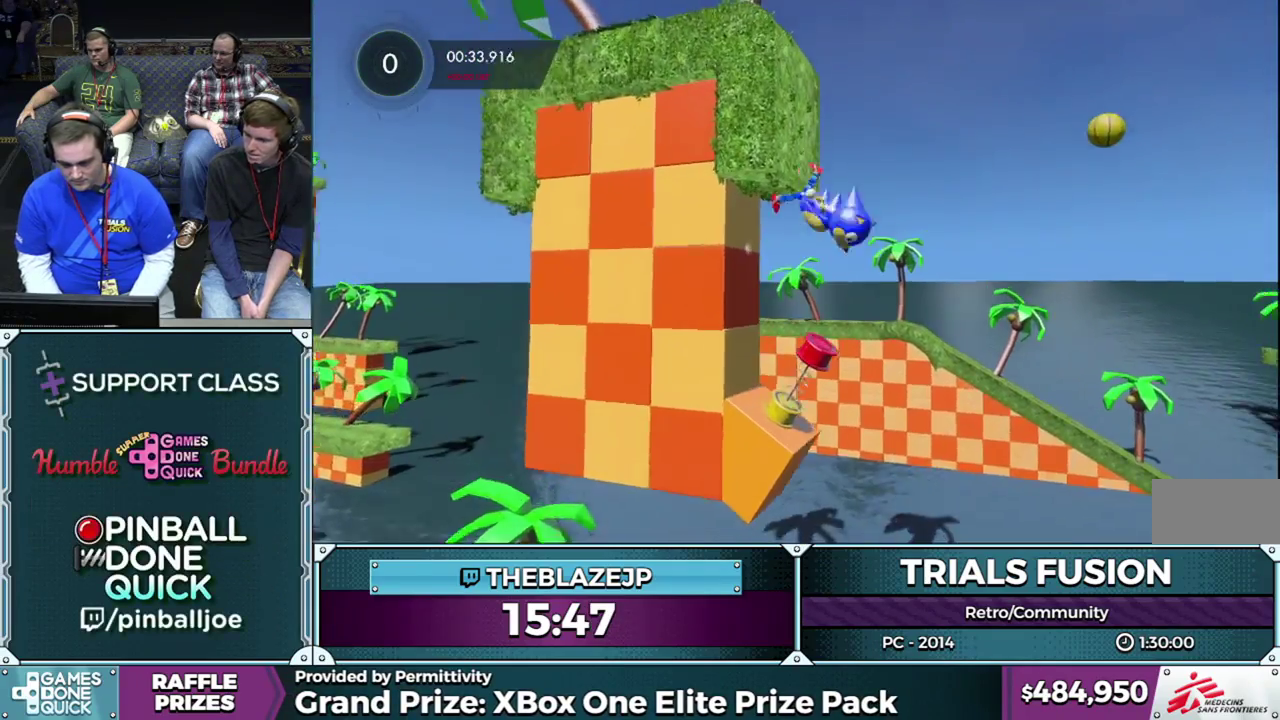
{"buttons": ["R2"], "left_stick": "center", "events": []}
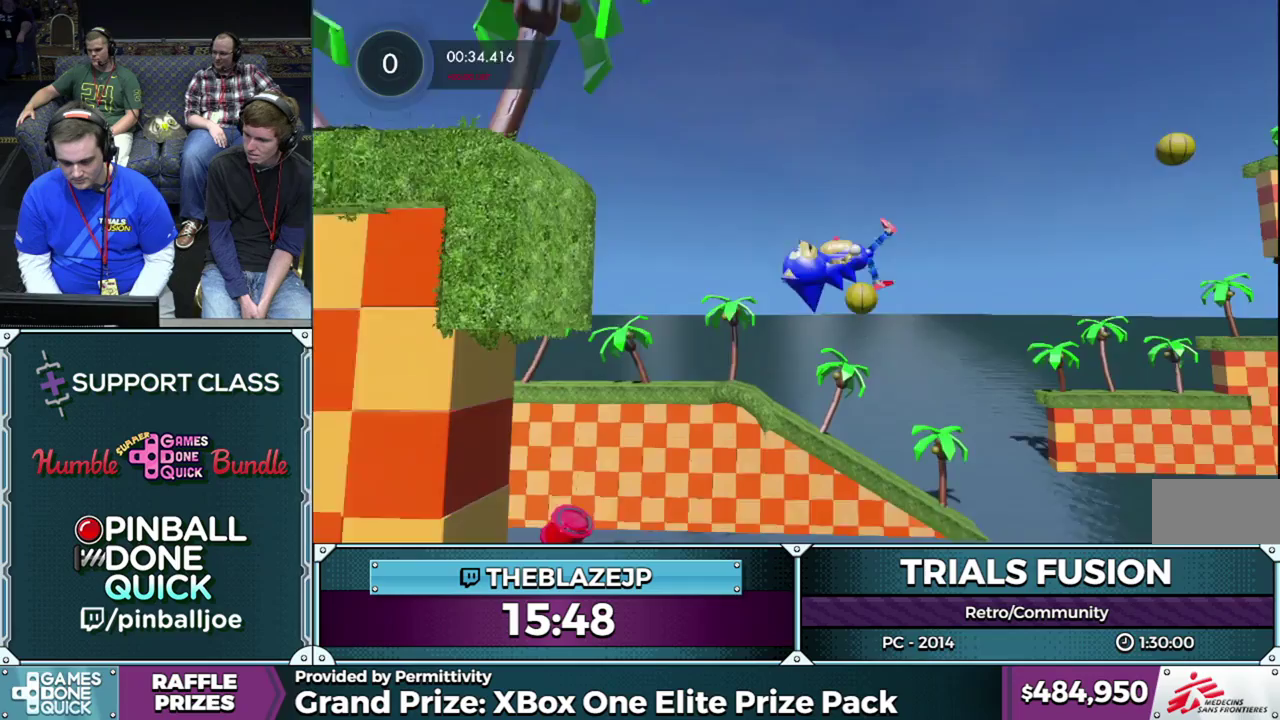
{"buttons": ["R2"], "left_stick": "center", "events": []}
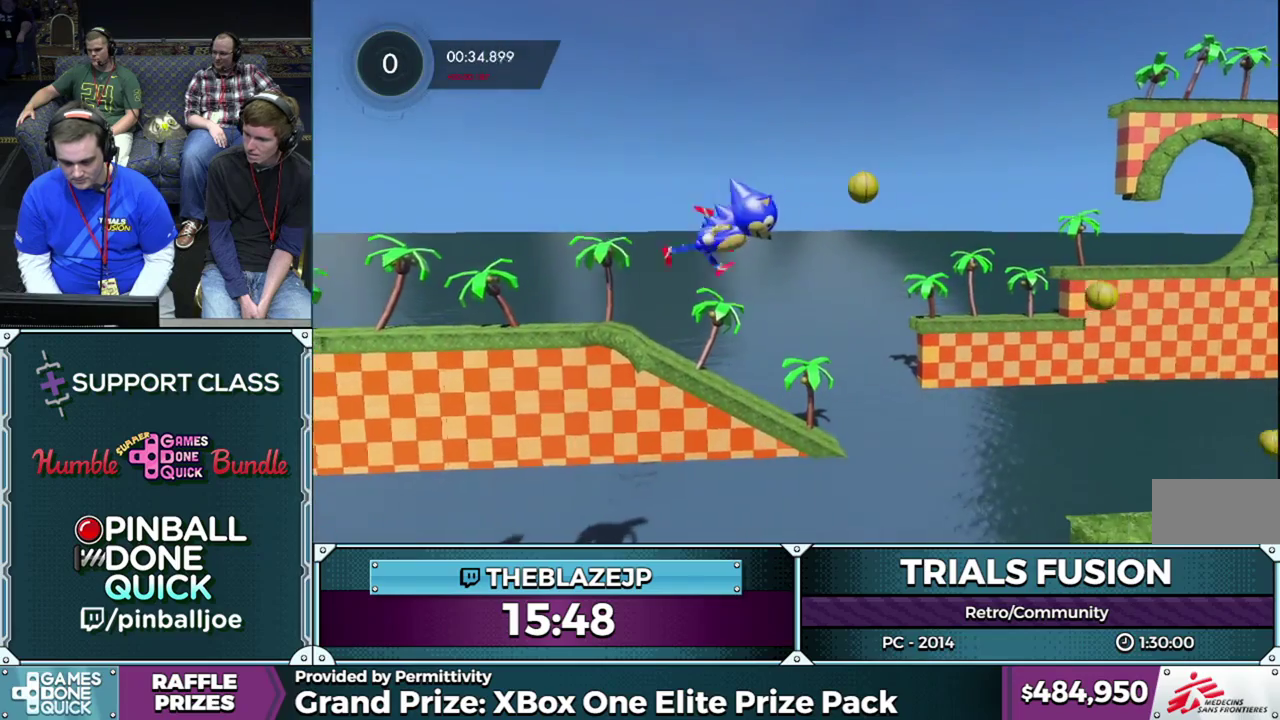
{"buttons": ["R2"], "left_stick": "center", "events": []}
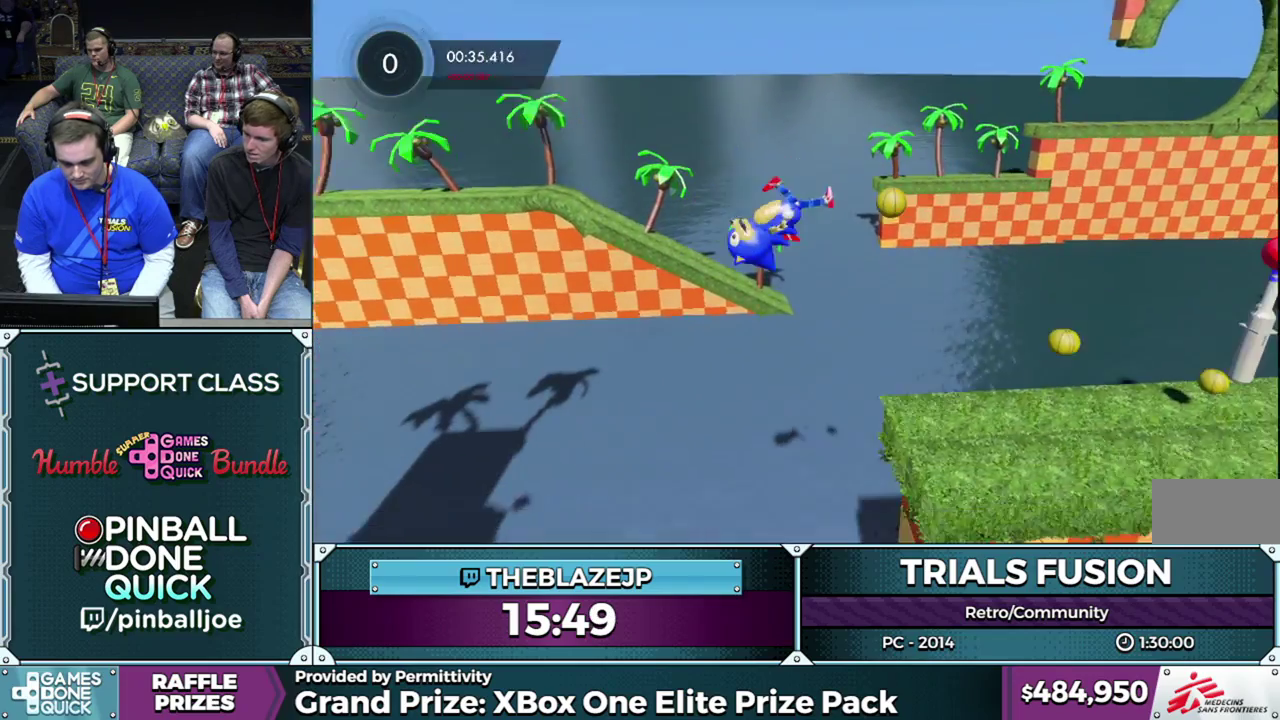
{"buttons": ["R2"], "left_stick": "center", "events": [[33, "left_stick", "left"], [450, "left_stick", "center"]]}
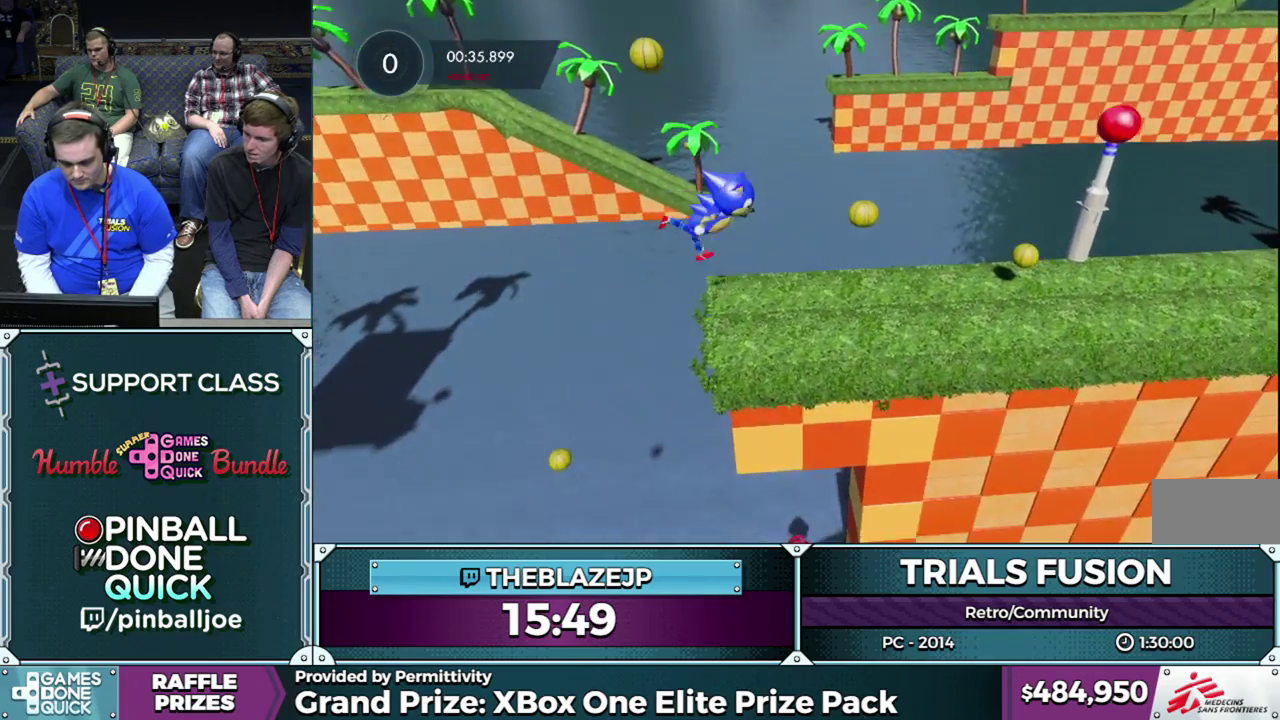
{"buttons": ["R2"], "left_stick": "left", "events": [[17, "left_stick", "right"], [417, "left_stick", "center"], [483, "left_stick", "left"]]}
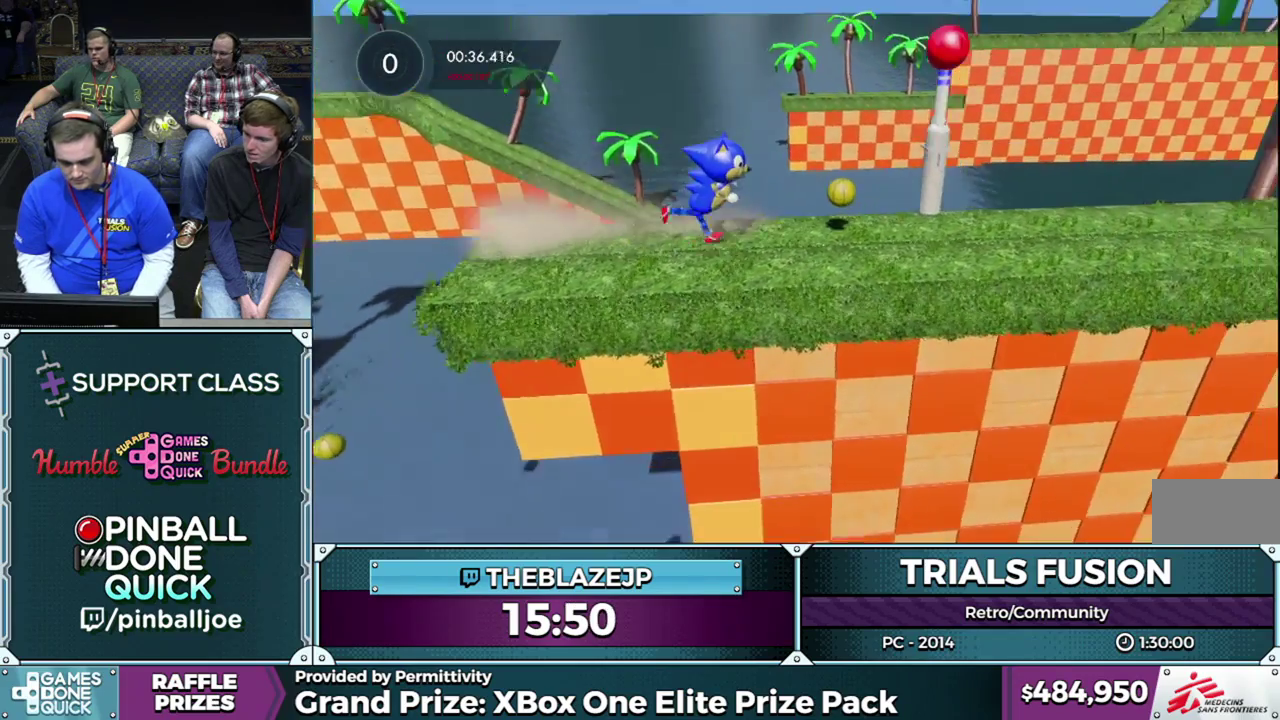
{"buttons": ["R2"], "left_stick": "center", "events": [[183, "left_stick", "center"]]}